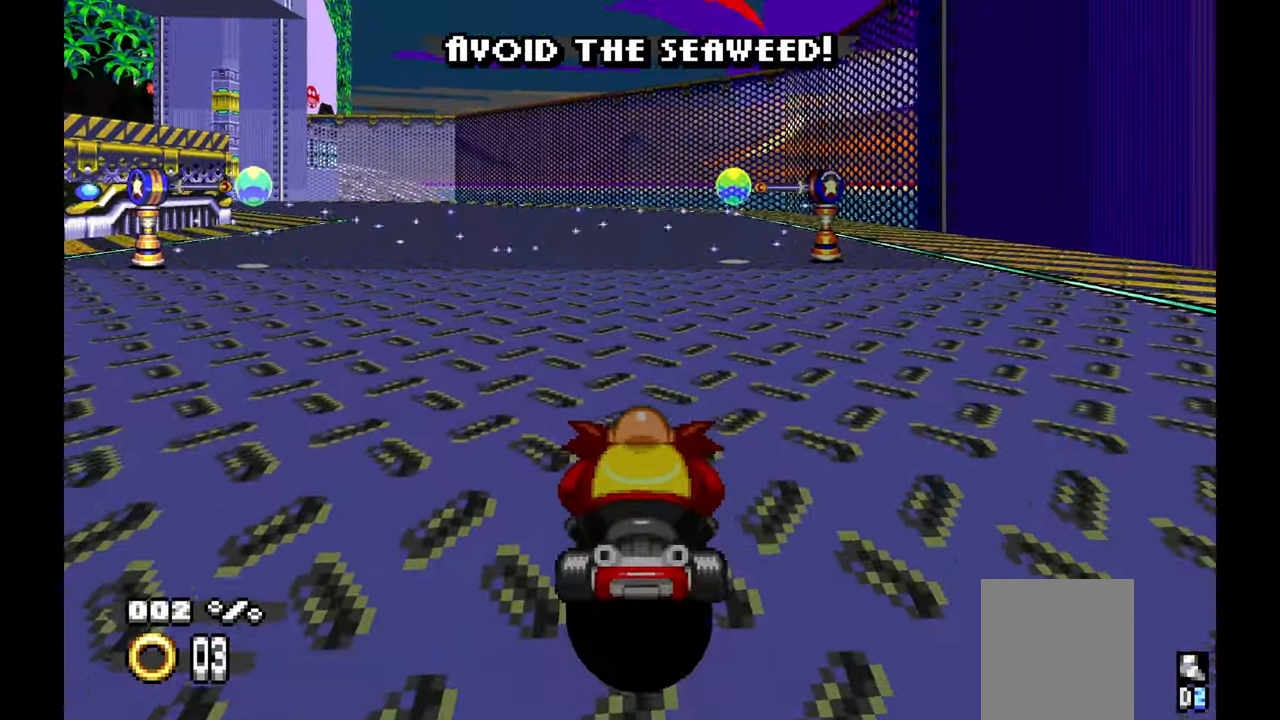
Gameplay with a controller (Xbox layout); each line is a JSON object with the inputs held at the frame after it. "events" lists button and stick changes between this image and that frame as [ms after this image, input, new state], when the widget could be followed in between. Not read: HOME L2 L3 R1 R2 R3 START TOUCHPAD.
{"buttons": [], "left_stick": "center", "events": [[233, "A", "up"]]}
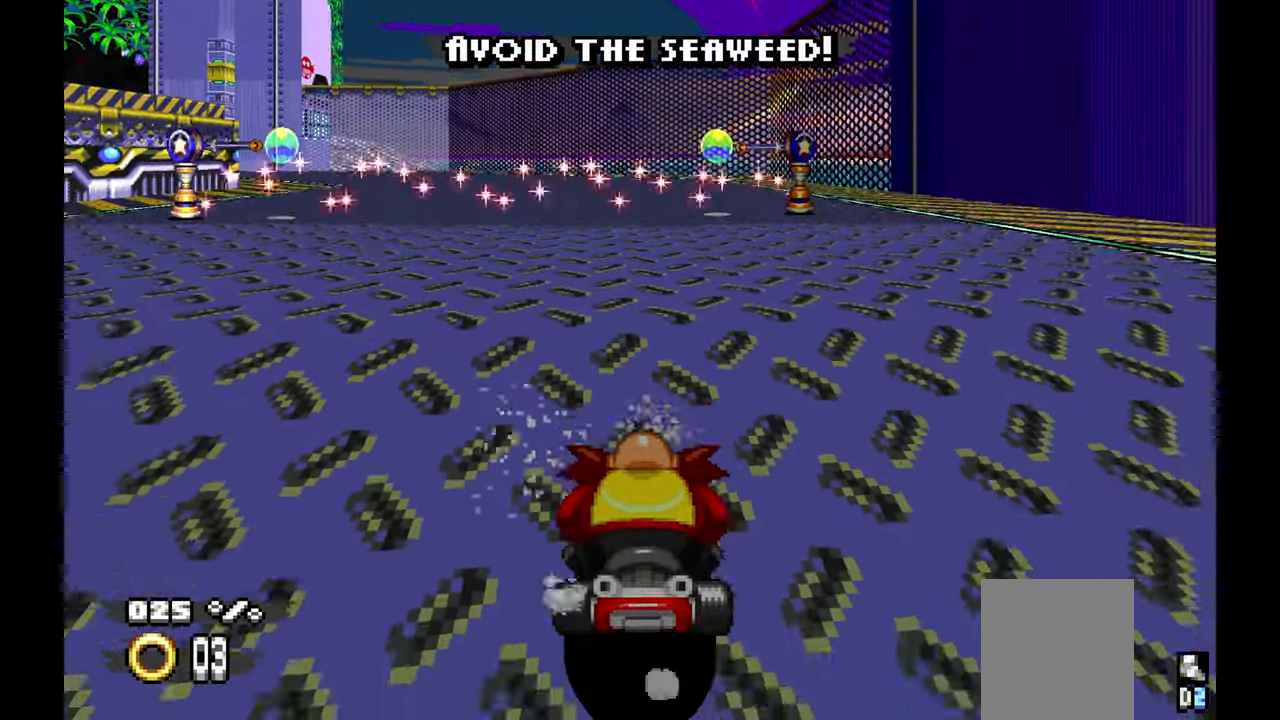
{"buttons": [], "left_stick": "left", "events": [[333, "left_stick", "left"]]}
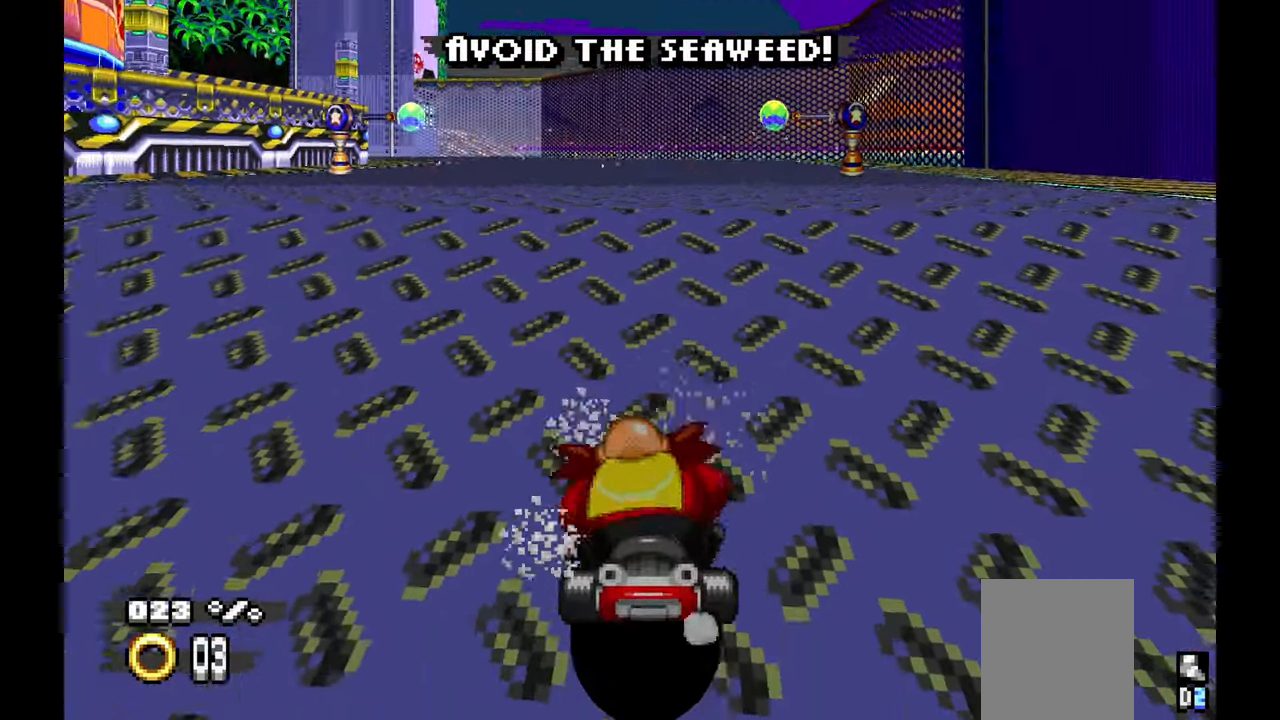
{"buttons": [], "left_stick": "up-right", "events": [[167, "left_stick", "center"], [367, "left_stick", "up-right"]]}
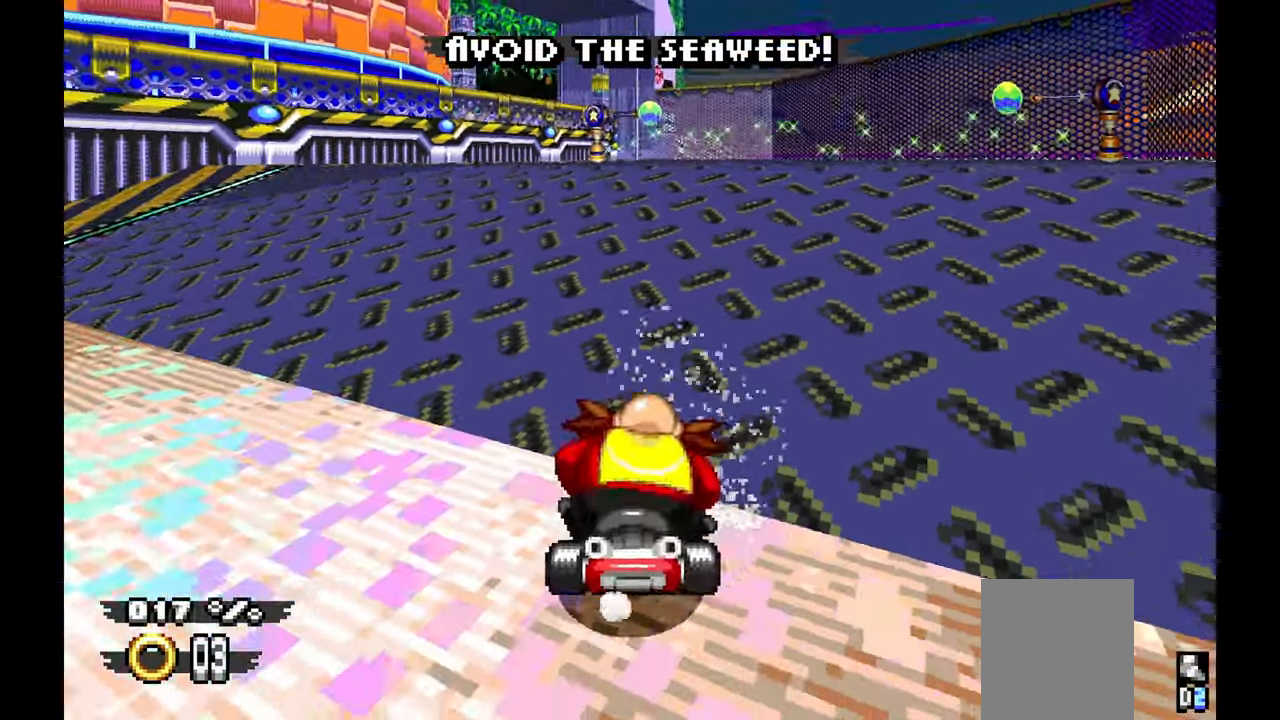
{"buttons": [], "left_stick": "center"}
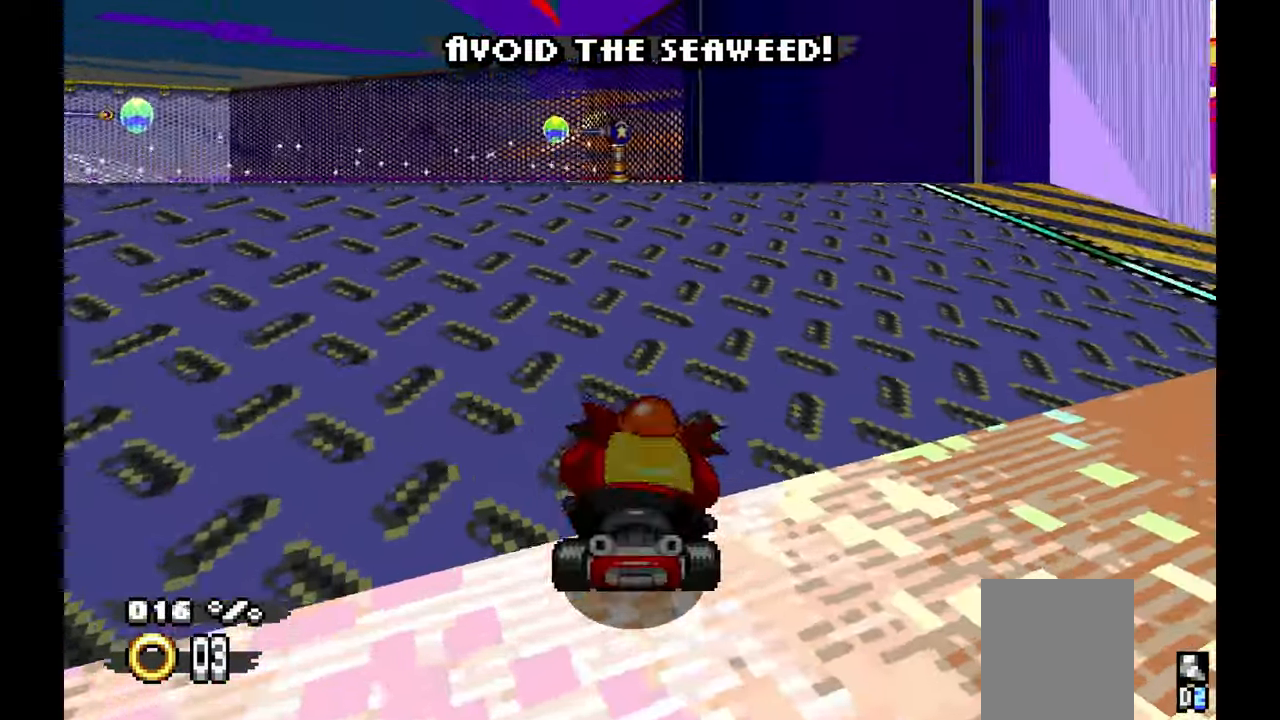
{"buttons": [], "left_stick": "left", "events": [[283, "left_stick", "up-left"], [383, "left_stick", "left"]]}
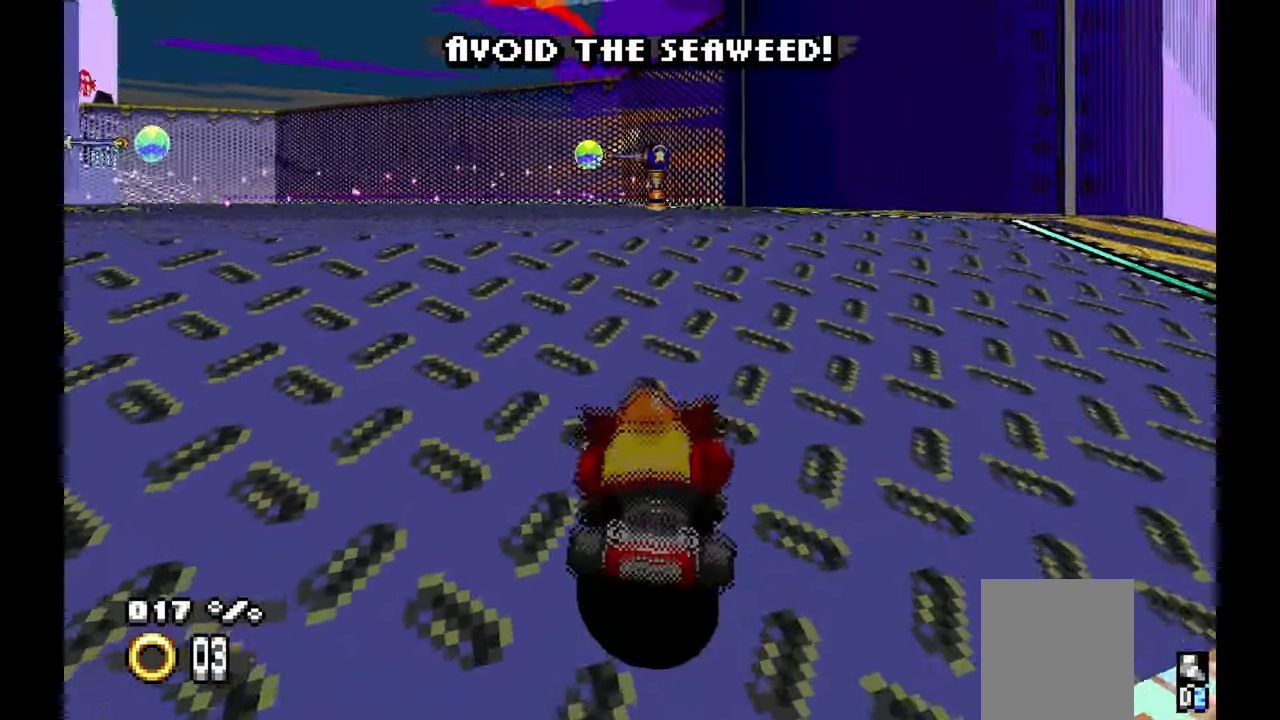
{"buttons": [], "left_stick": "center", "events": [[150, "left_stick", "center"]]}
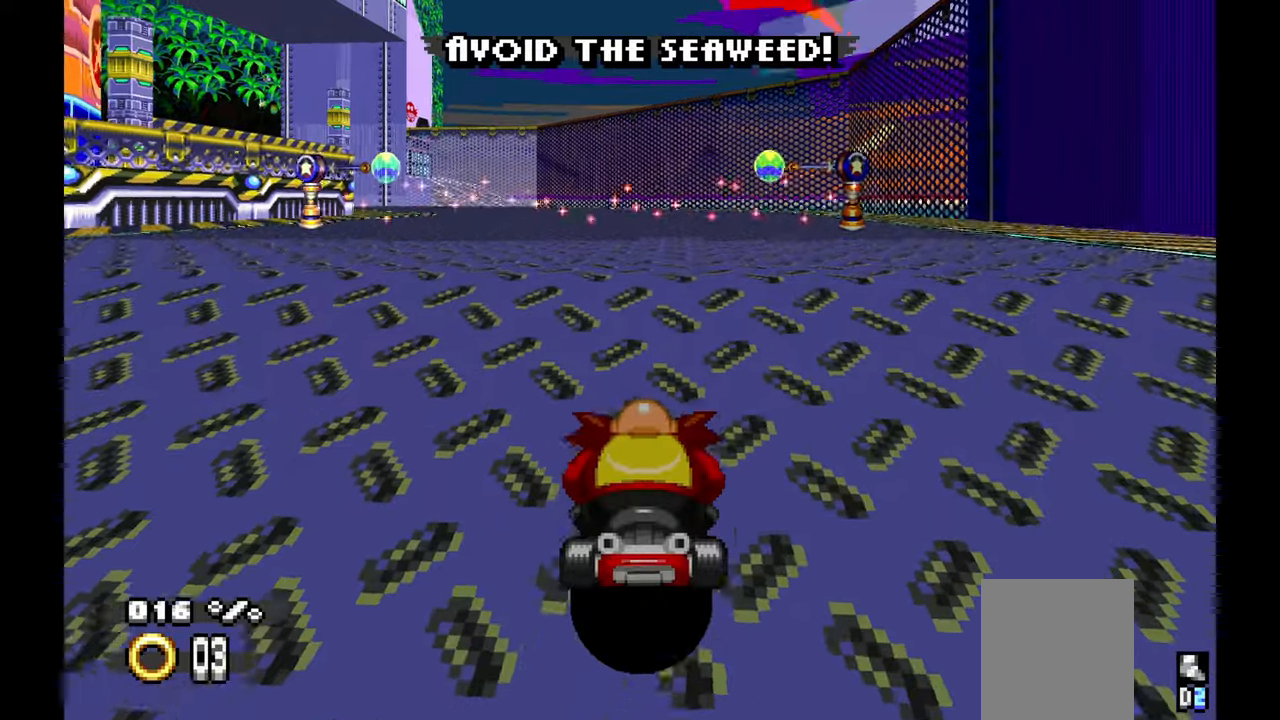
{"buttons": [], "left_stick": "center", "events": []}
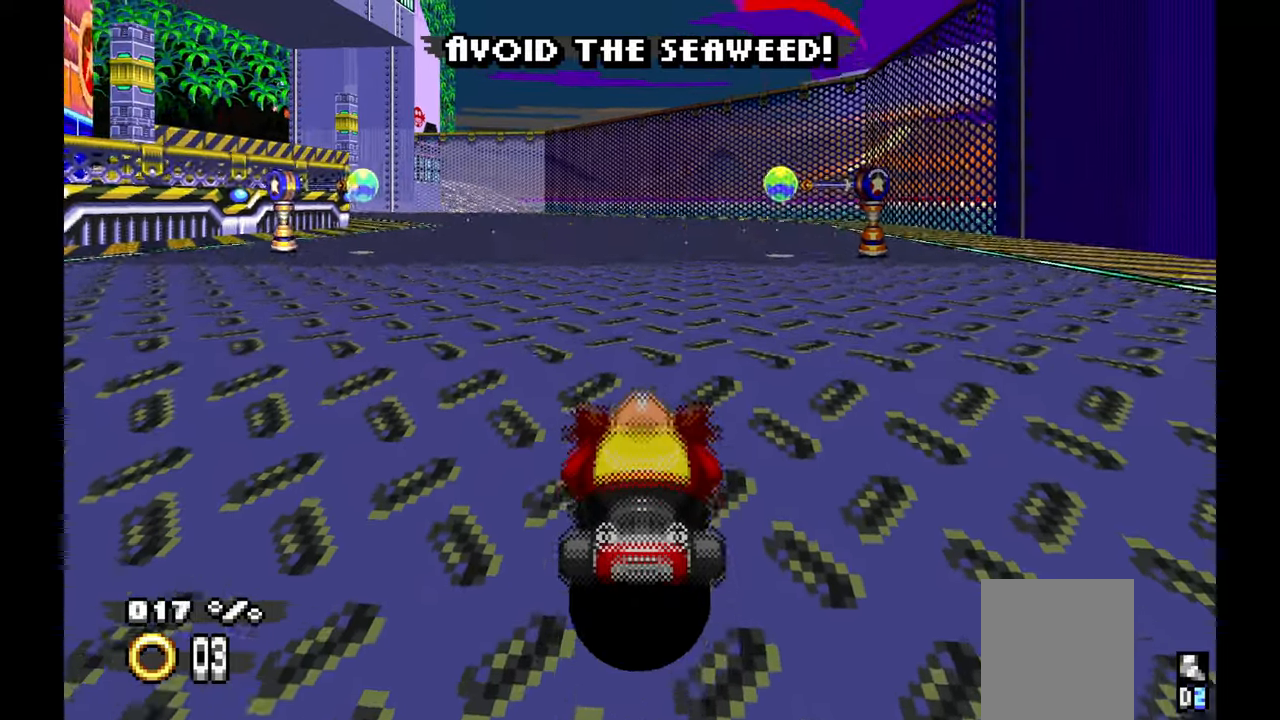
{"buttons": ["A"], "left_stick": "center", "events": [[234, "A", "down"]]}
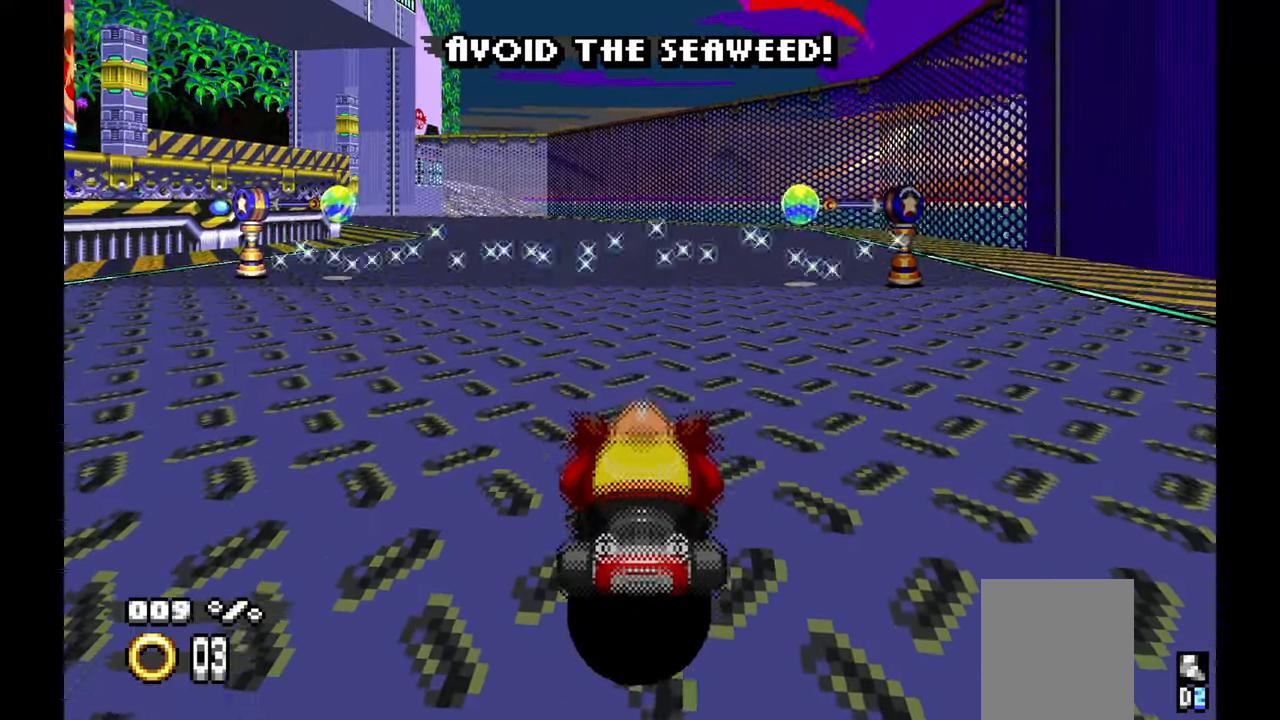
{"buttons": [], "left_stick": "center", "events": [[167, "A", "up"]]}
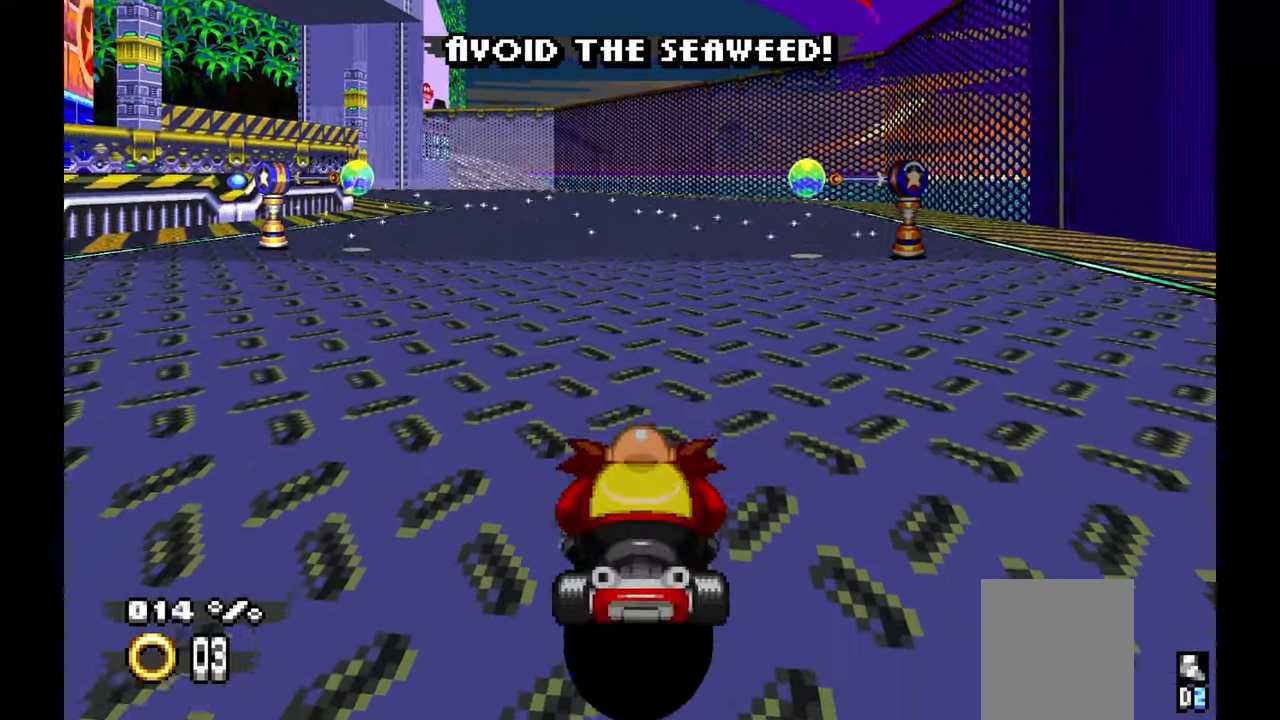
{"buttons": [], "left_stick": "center", "events": []}
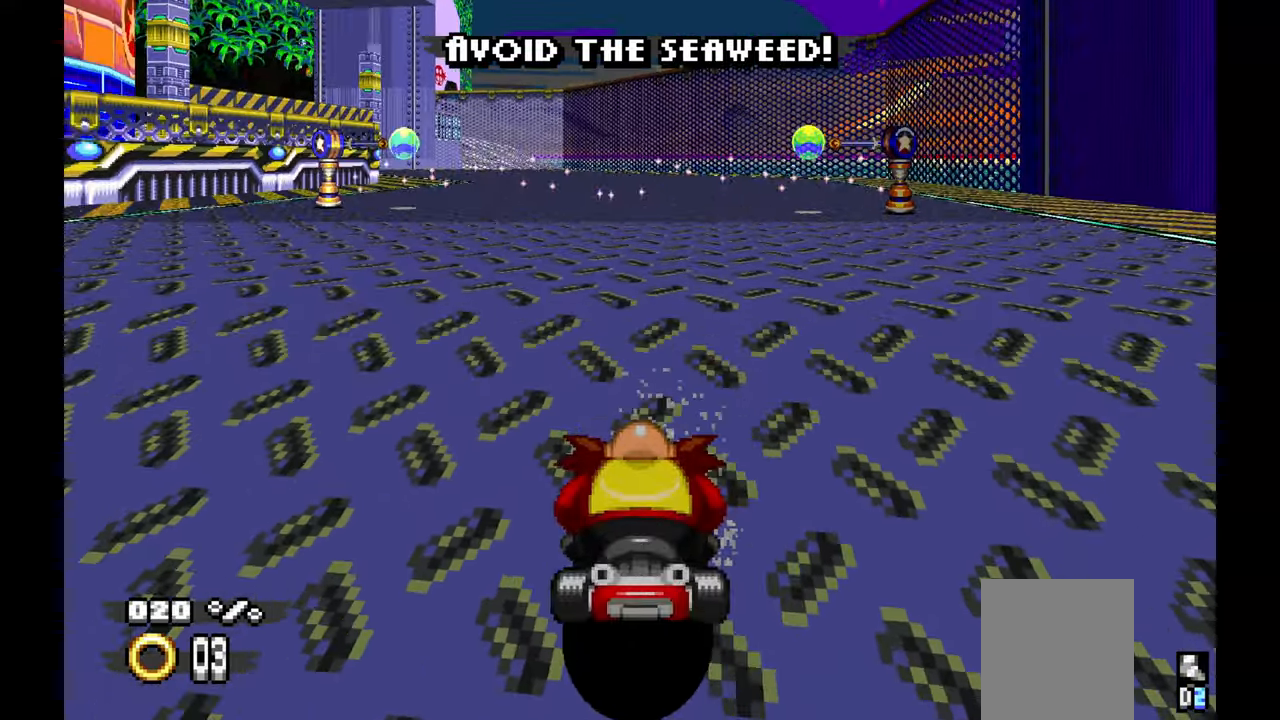
{"buttons": [], "left_stick": "center", "events": []}
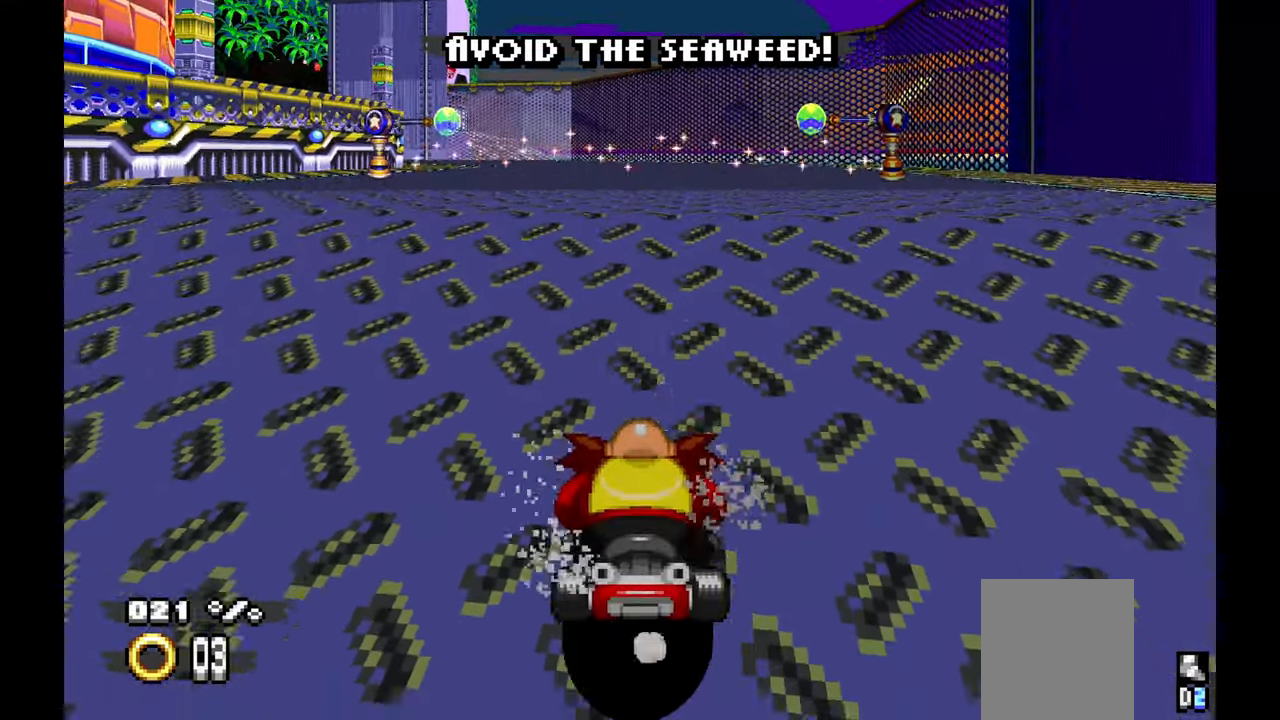
{"buttons": [], "left_stick": "center", "events": []}
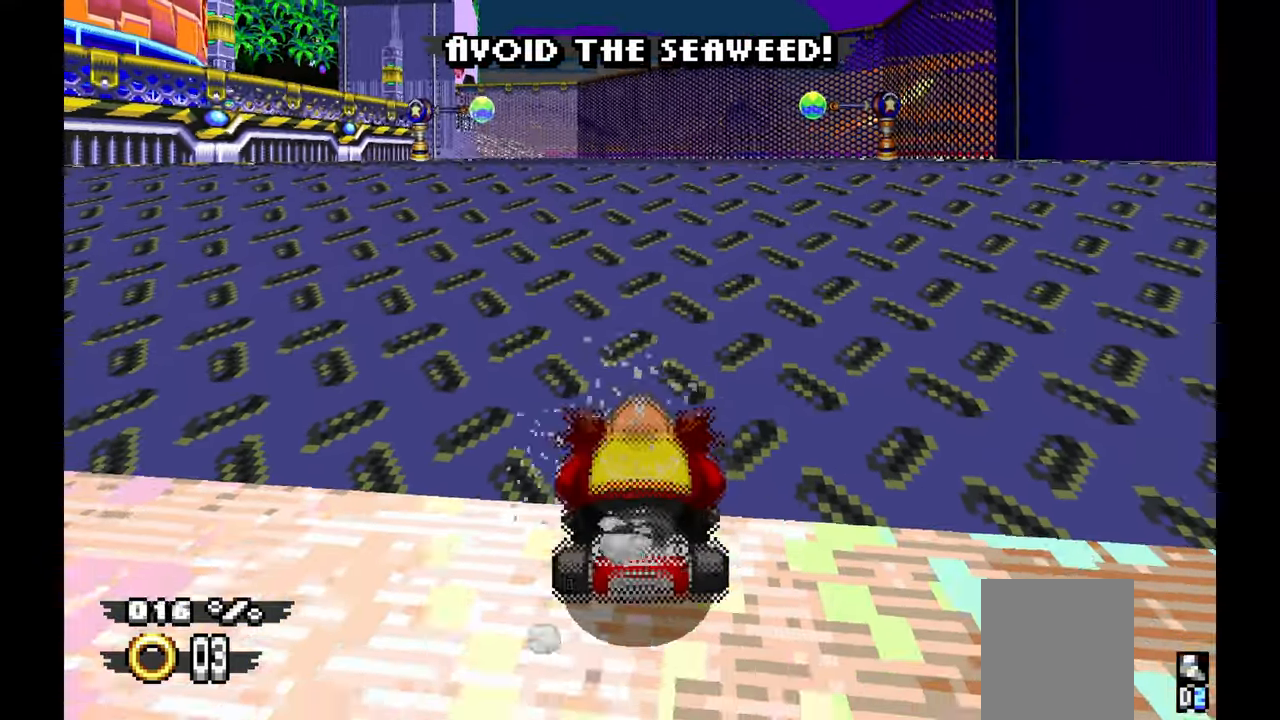
{"buttons": ["A"], "left_stick": "center", "events": [[67, "A", "down"], [117, "A", "up"], [167, "A", "down"], [267, "C", "down"], [467, "C", "up"]]}
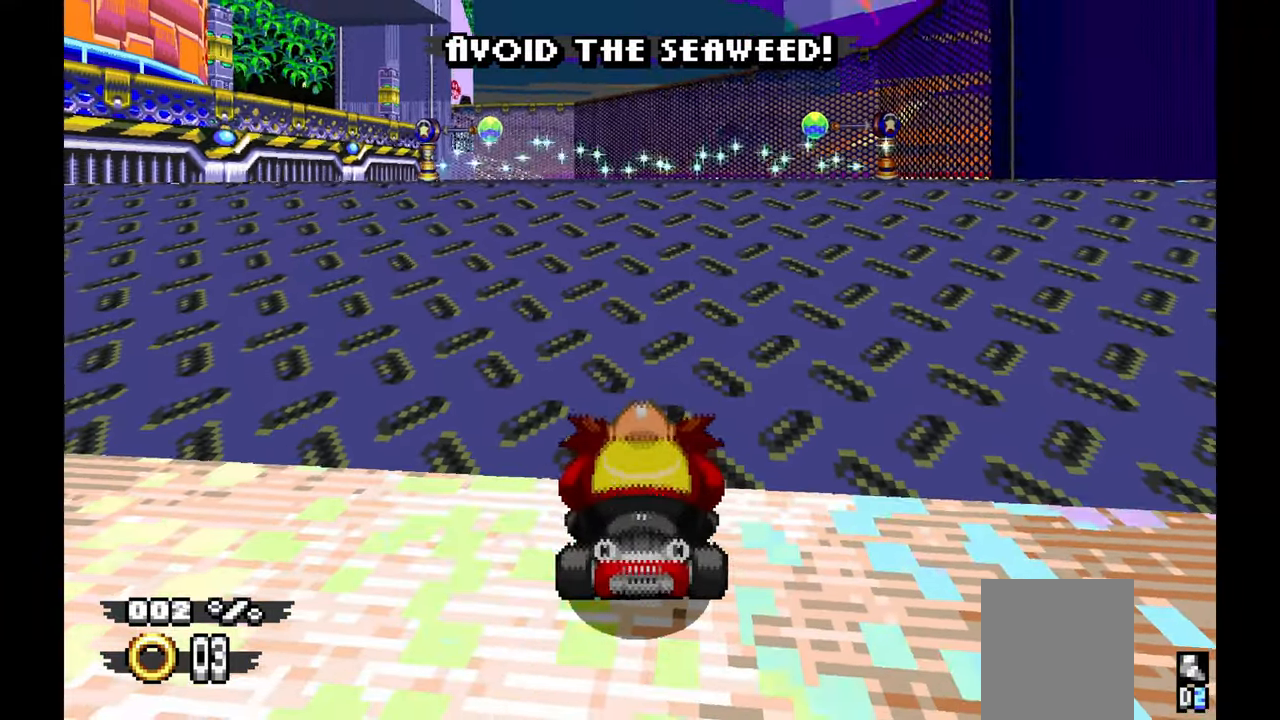
{"buttons": [], "left_stick": "center"}
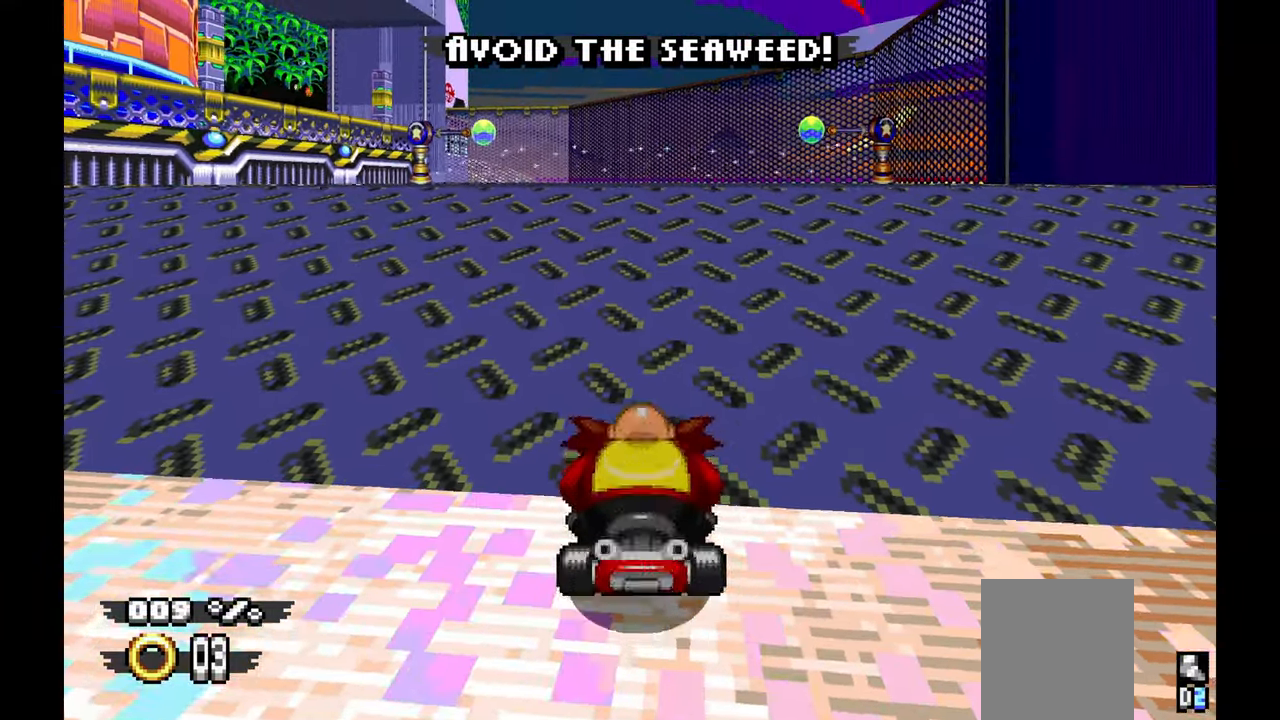
{"buttons": [], "left_stick": "center", "events": []}
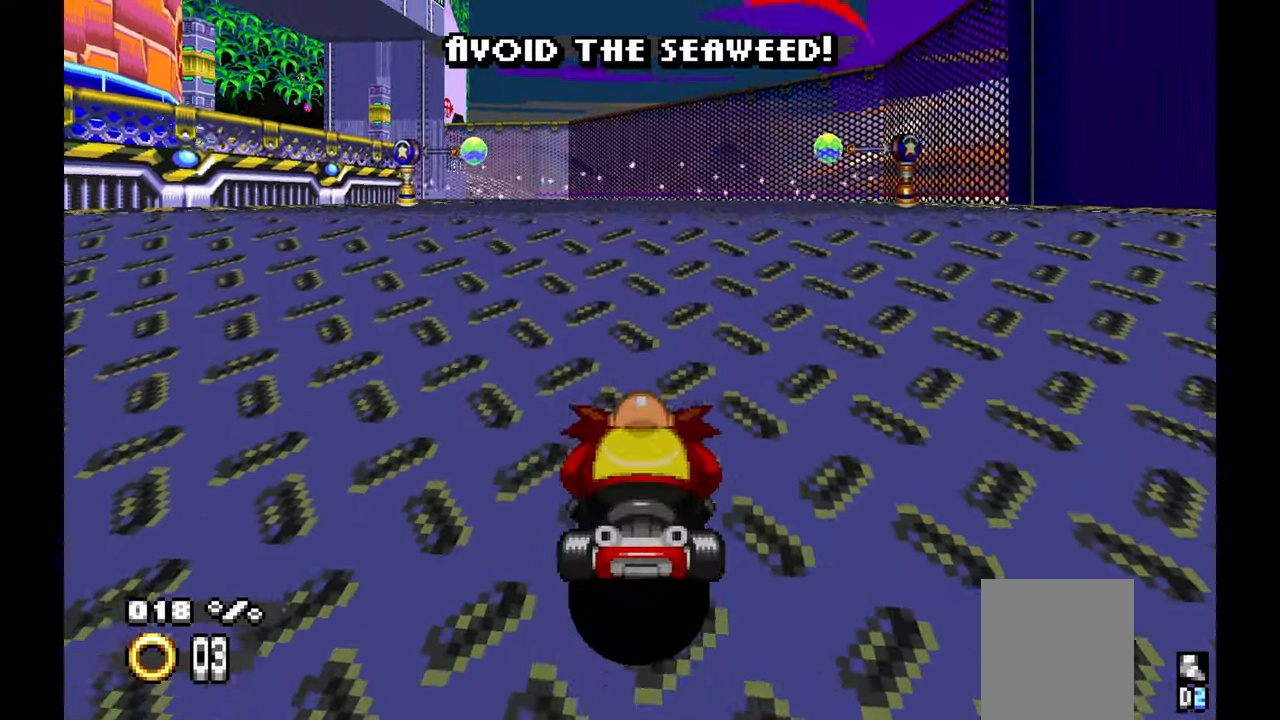
{"buttons": [], "left_stick": "center", "events": []}
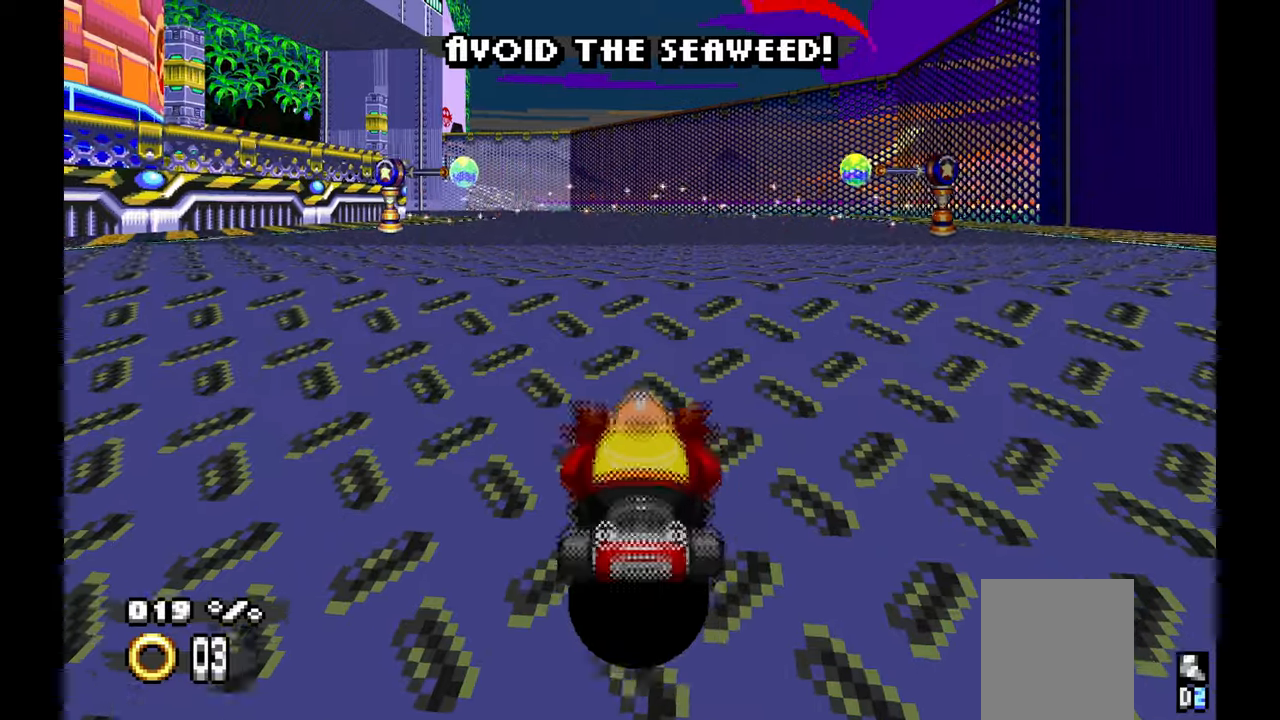
{"buttons": [], "left_stick": "center", "events": []}
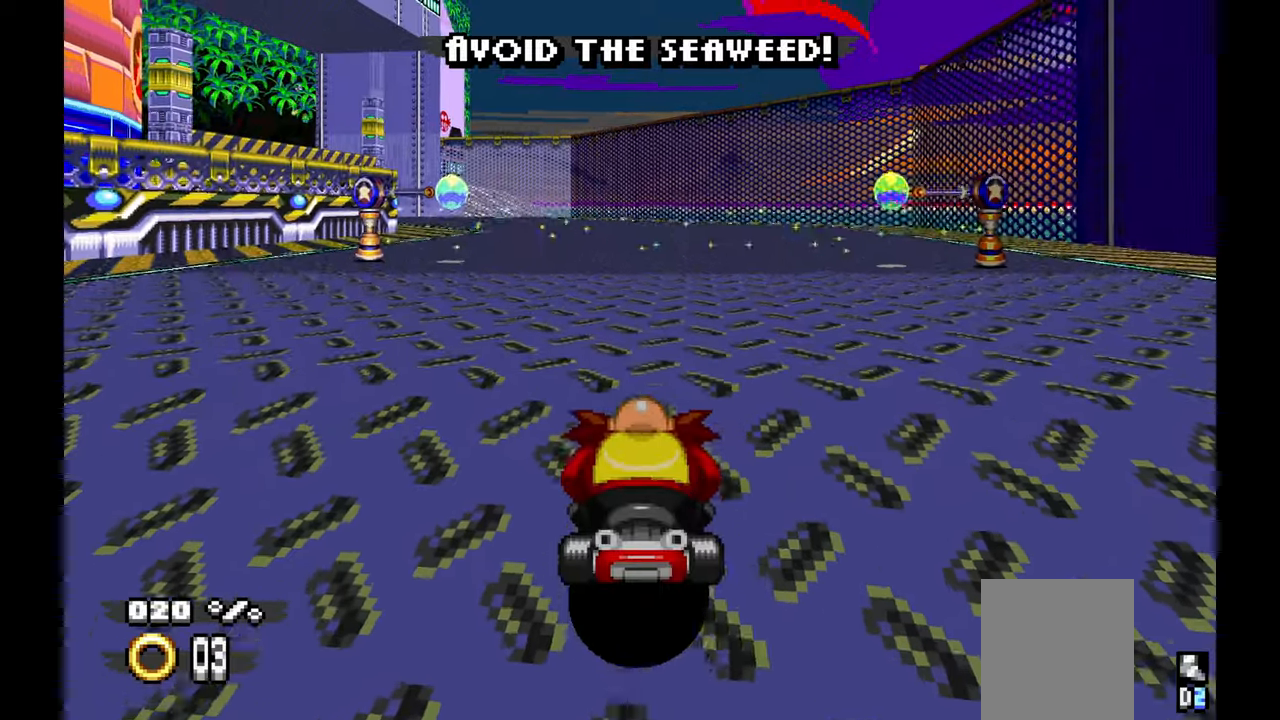
{"buttons": [], "left_stick": "center", "events": []}
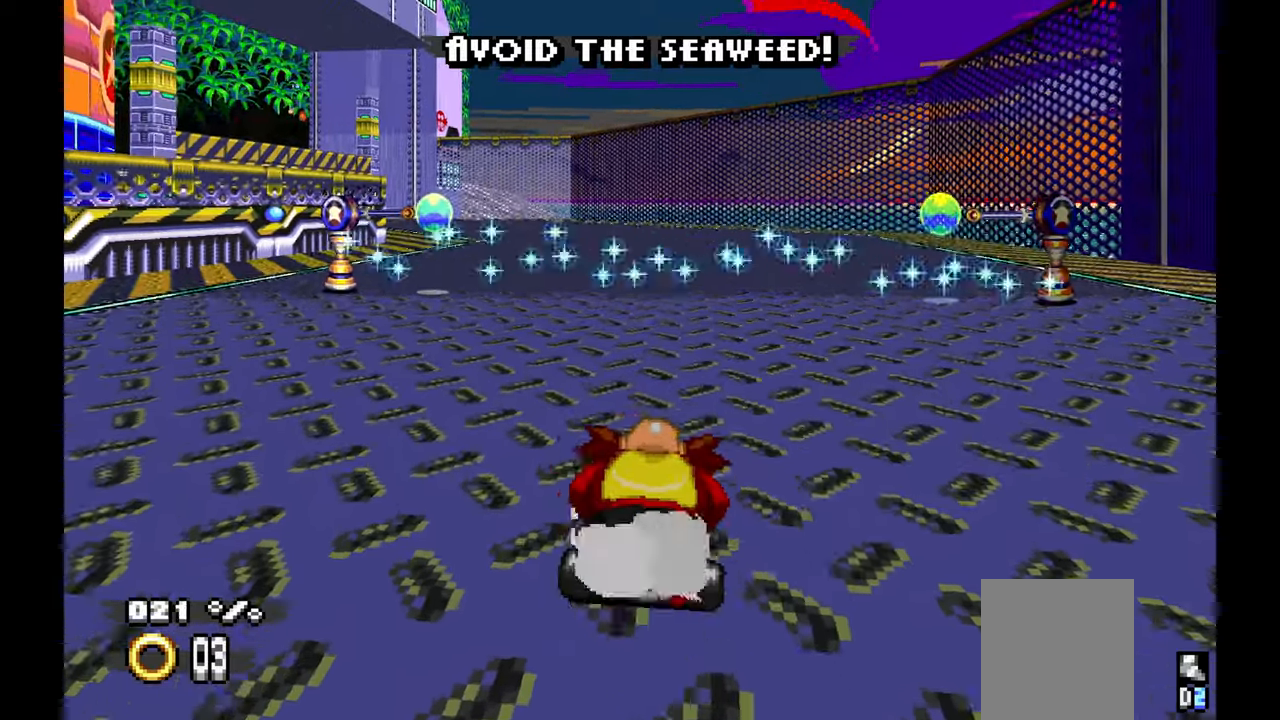
{"buttons": [], "left_stick": "center", "events": []}